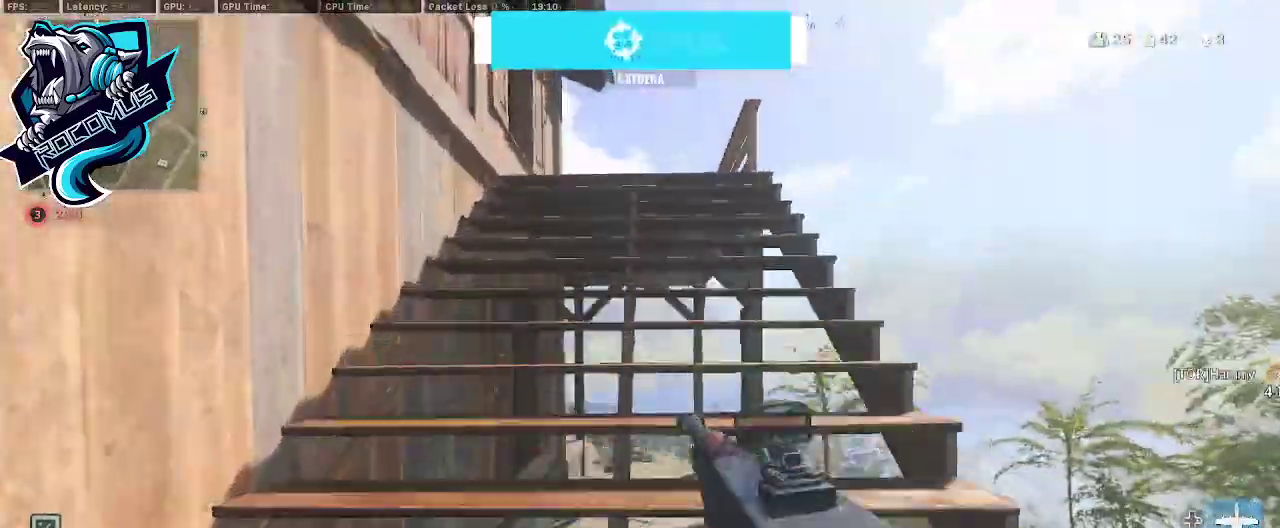
Gameplay with a controller (PlayStation layout); each line is a JSON object with the inputs held at the frame after it. "events" lists button and stick changes between this image and that frame as [ms after this image, input, new state], when the widget could be followed in between.
{"buttons": [], "left_stick": "up", "right_stick": "left", "events": [[433, "right_stick", "left"]]}
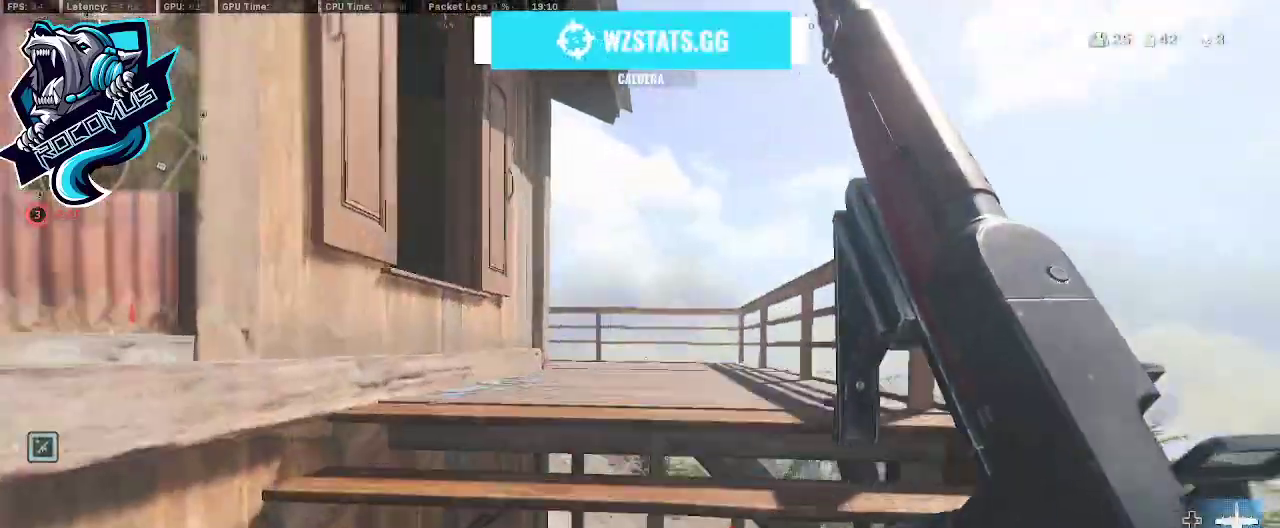
{"buttons": [], "left_stick": "right", "right_stick": "center", "events": [[133, "R3", "down"], [200, "left_stick", "up-right"], [333, "CROSS", "down"], [367, "R3", "up"], [367, "left_stick", "right"], [467, "CROSS", "up"], [467, "right_stick", "center"]]}
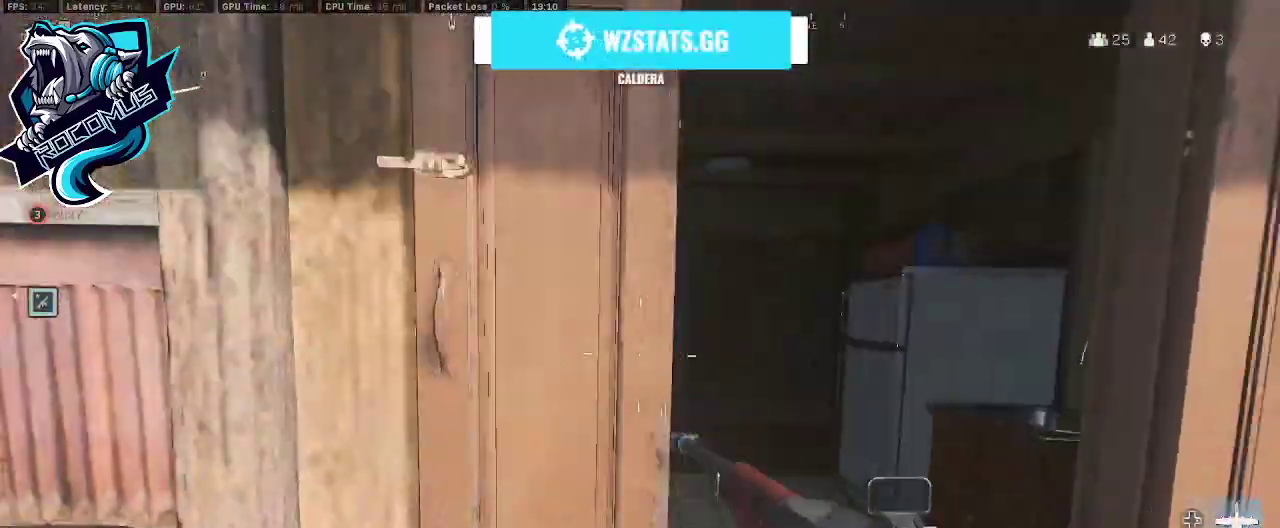
{"buttons": [], "left_stick": "up", "right_stick": "left", "events": [[200, "left_stick", "up"], [233, "CROSS", "down"], [233, "right_stick", "down-left"], [367, "CROSS", "up"], [433, "right_stick", "left"]]}
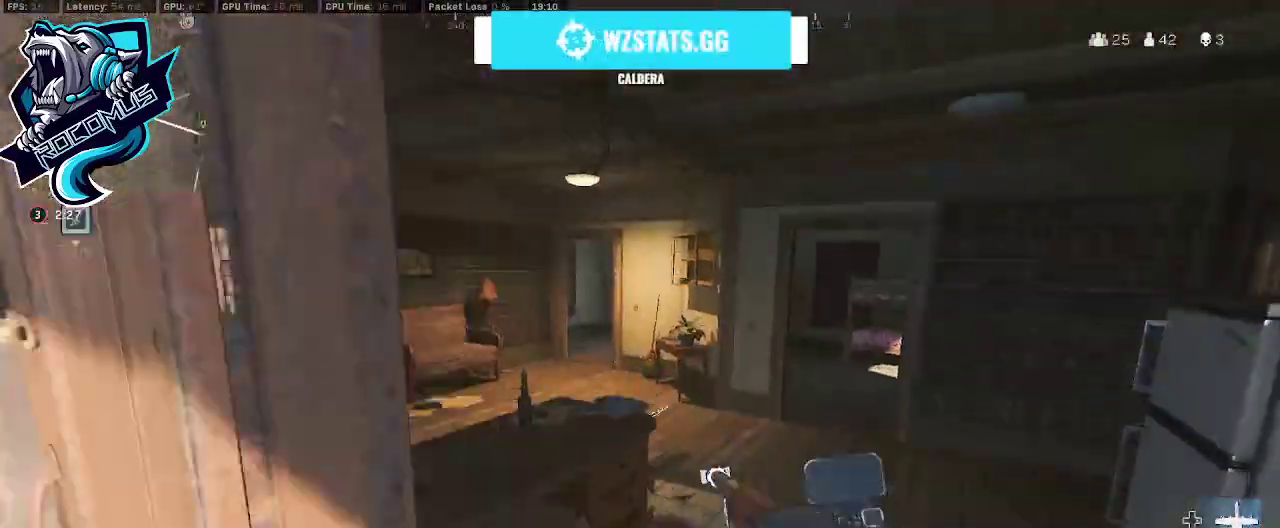
{"buttons": [], "left_stick": "right", "right_stick": "right", "events": [[33, "right_stick", "center"], [67, "left_stick", "up-right"], [133, "right_stick", "left"], [233, "left_stick", "right"], [333, "right_stick", "center"], [467, "right_stick", "right"]]}
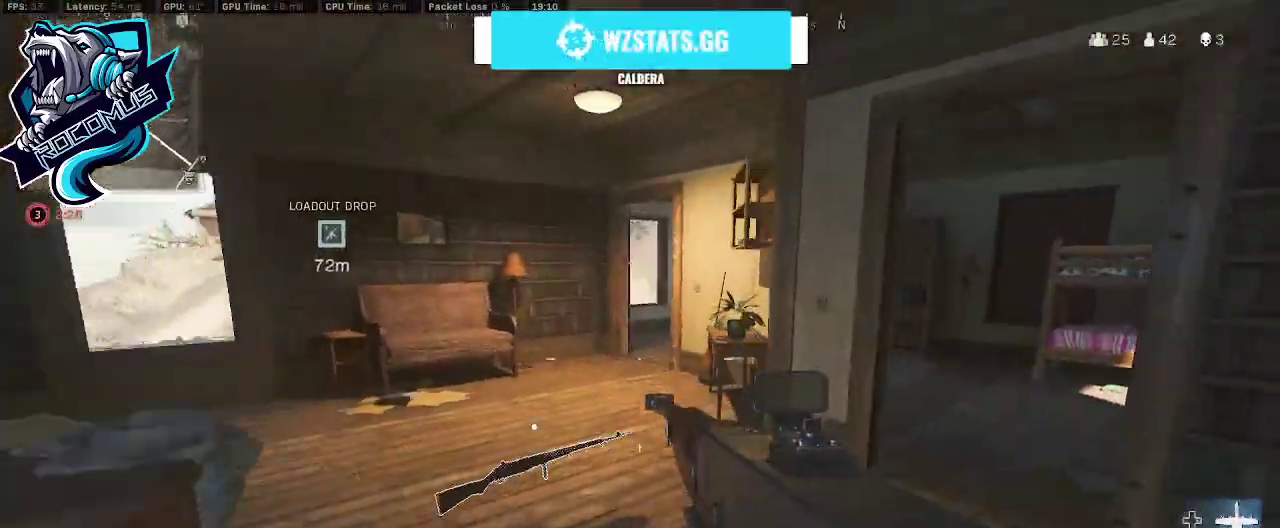
{"buttons": [], "left_stick": "up", "right_stick": "right", "events": [[133, "left_stick", "up-left"], [200, "right_stick", "center"], [500, "left_stick", "up"], [500, "right_stick", "right"]]}
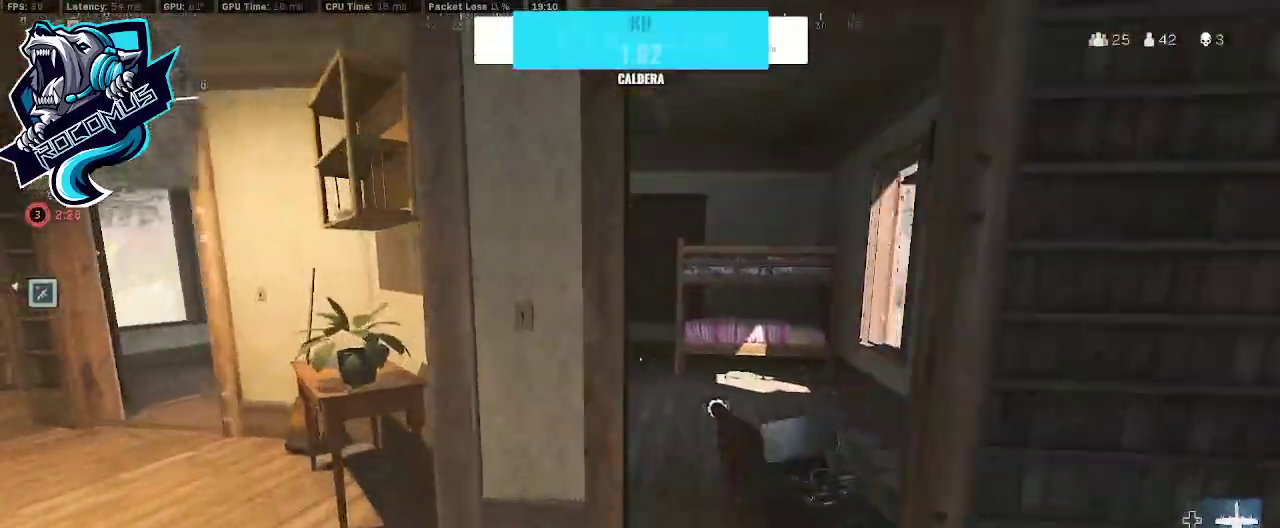
{"buttons": [], "left_stick": "up-left", "right_stick": "right", "events": [[167, "right_stick", "center"], [267, "left_stick", "up-left"], [333, "right_stick", "right"], [367, "TRIANGLE", "down"], [500, "TRIANGLE", "up"]]}
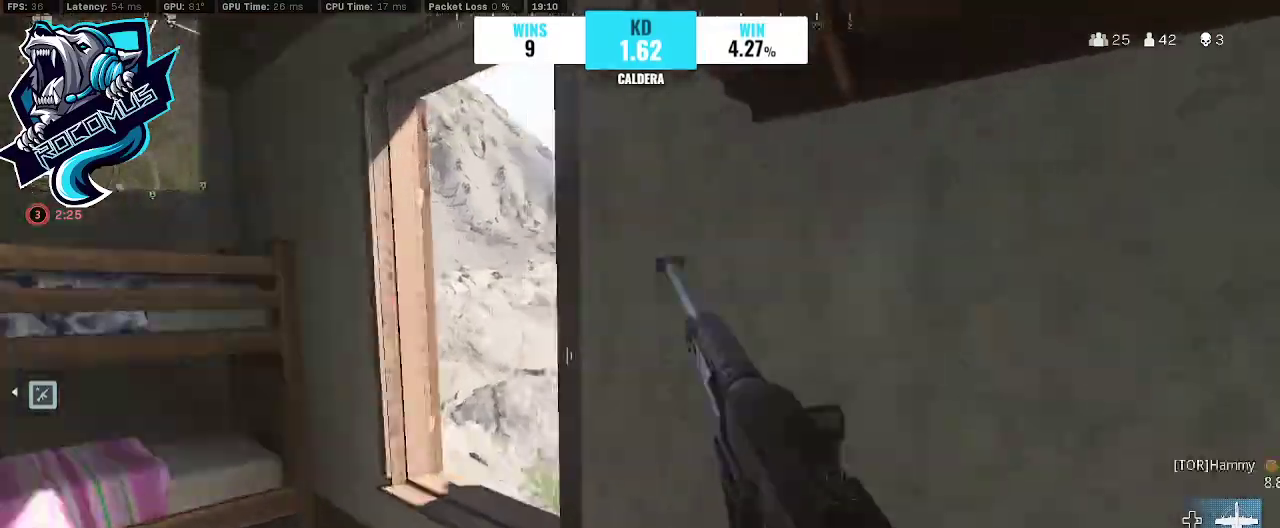
{"buttons": [], "left_stick": "up", "right_stick": "center", "events": [[367, "left_stick", "center"], [500, "left_stick", "up"], [500, "right_stick", "center"]]}
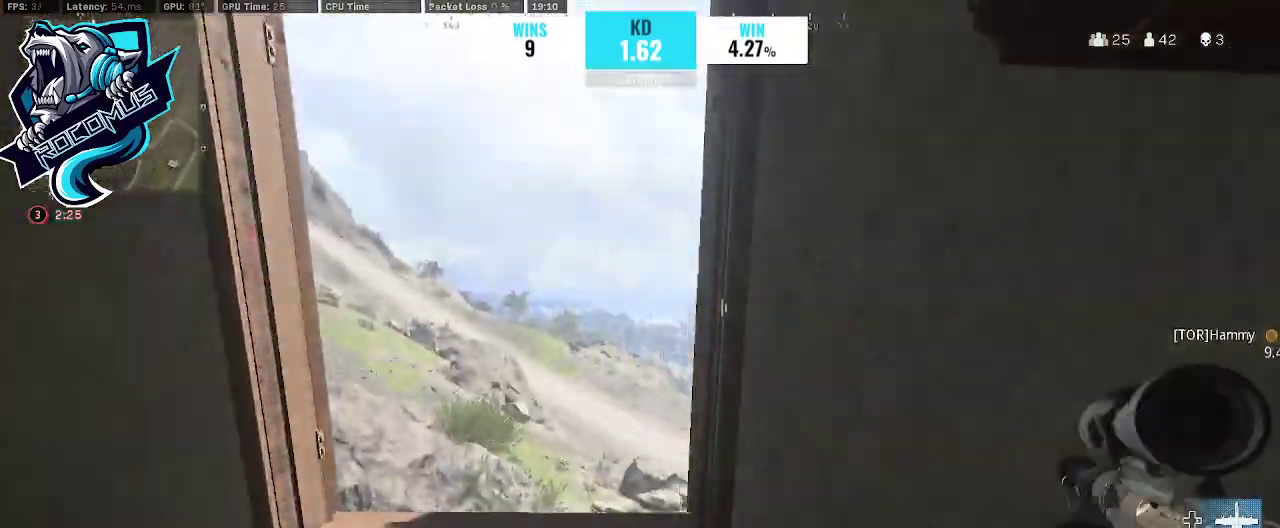
{"buttons": ["CROSS"], "left_stick": "up", "right_stick": "left", "events": [[133, "left_stick", "up-left"], [300, "left_stick", "up"], [367, "right_stick", "left"], [400, "CROSS", "down"]]}
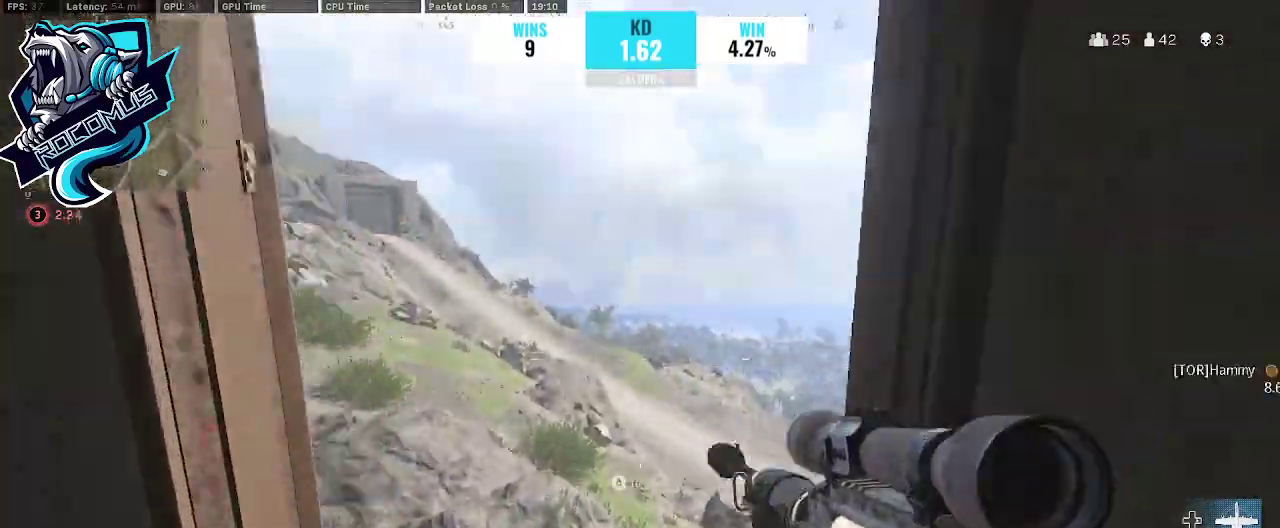
{"buttons": [], "left_stick": "center", "right_stick": "center", "events": [[33, "CROSS", "up"], [67, "right_stick", "center"], [300, "right_stick", "left"], [400, "right_stick", "center"], [467, "left_stick", "center"]]}
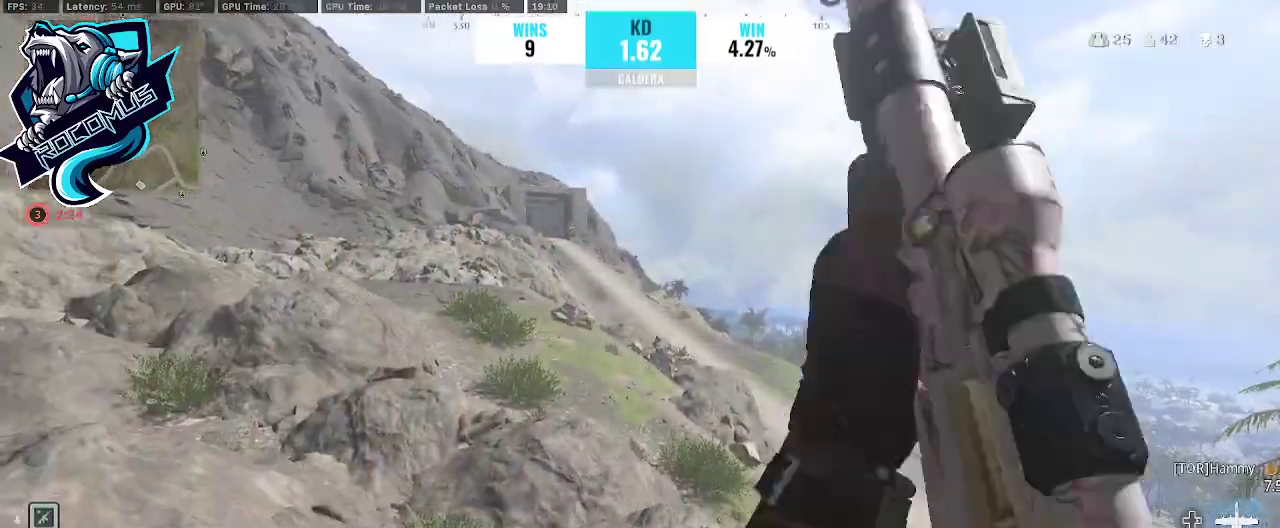
{"buttons": [], "left_stick": "up", "right_stick": "left", "events": [[200, "left_stick", "up"], [267, "right_stick", "left"]]}
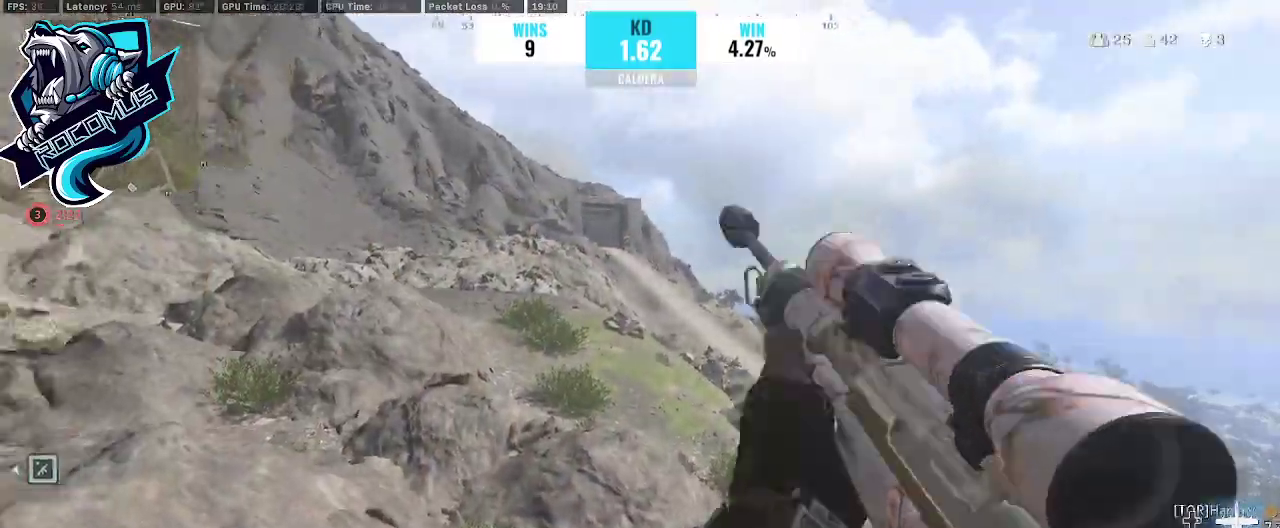
{"buttons": [], "left_stick": "up", "right_stick": "right", "events": [[133, "CROSS", "down"], [167, "right_stick", "center"], [233, "CROSS", "up"], [233, "right_stick", "right"]]}
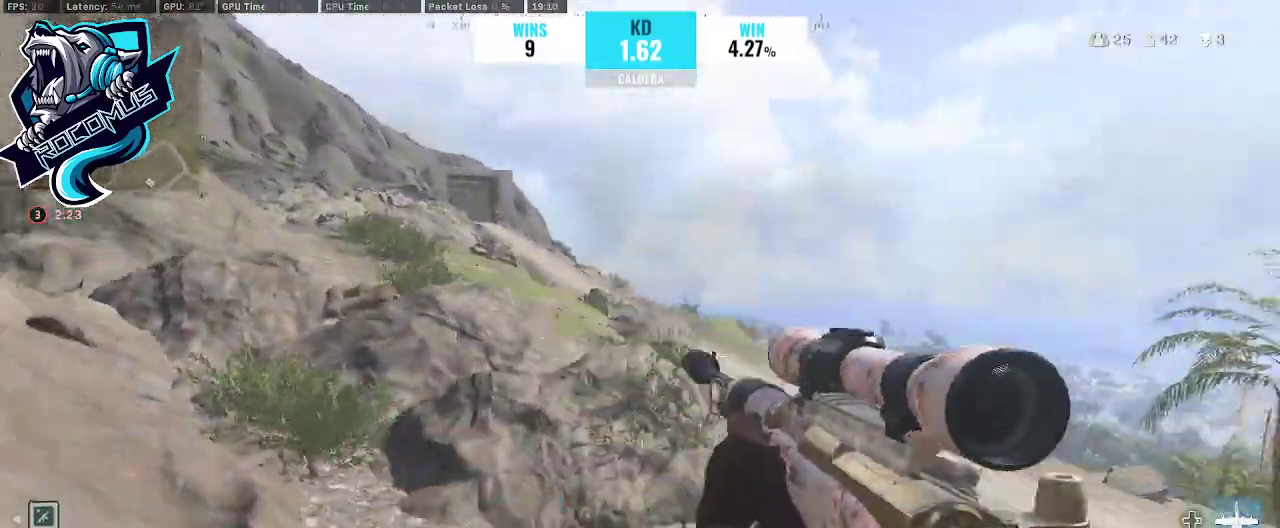
{"buttons": [], "left_stick": "up", "right_stick": "center", "events": [[133, "right_stick", "center"], [433, "R3", "down"], [500, "R3", "up"]]}
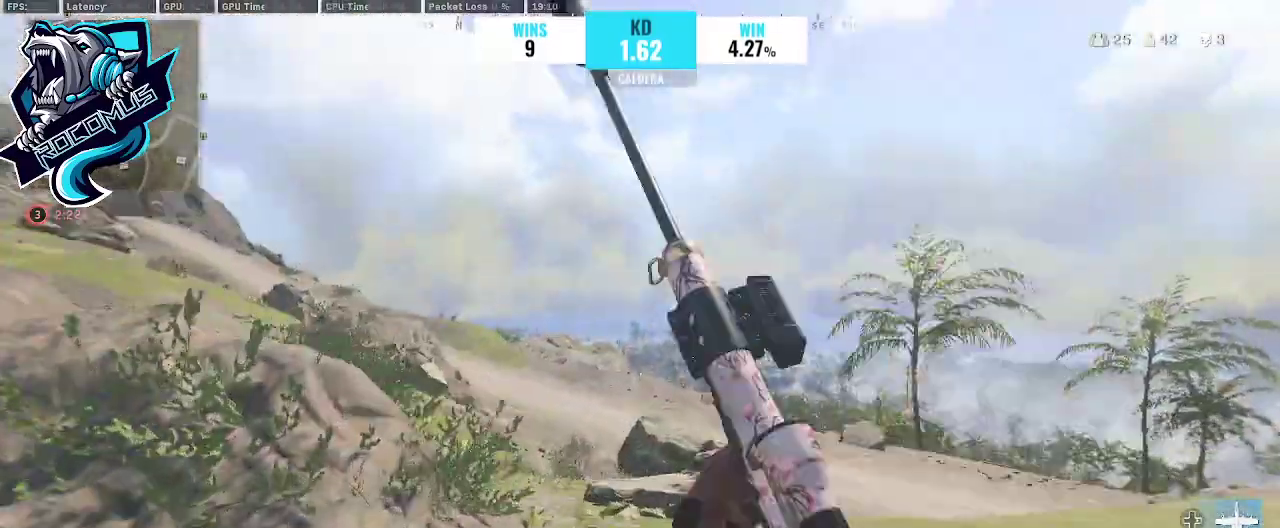
{"buttons": [], "left_stick": "left", "right_stick": "center", "events": [[100, "right_stick", "right"], [133, "CROSS", "down"], [333, "CROSS", "up"], [333, "left_stick", "up-left"], [400, "right_stick", "center"], [433, "left_stick", "left"]]}
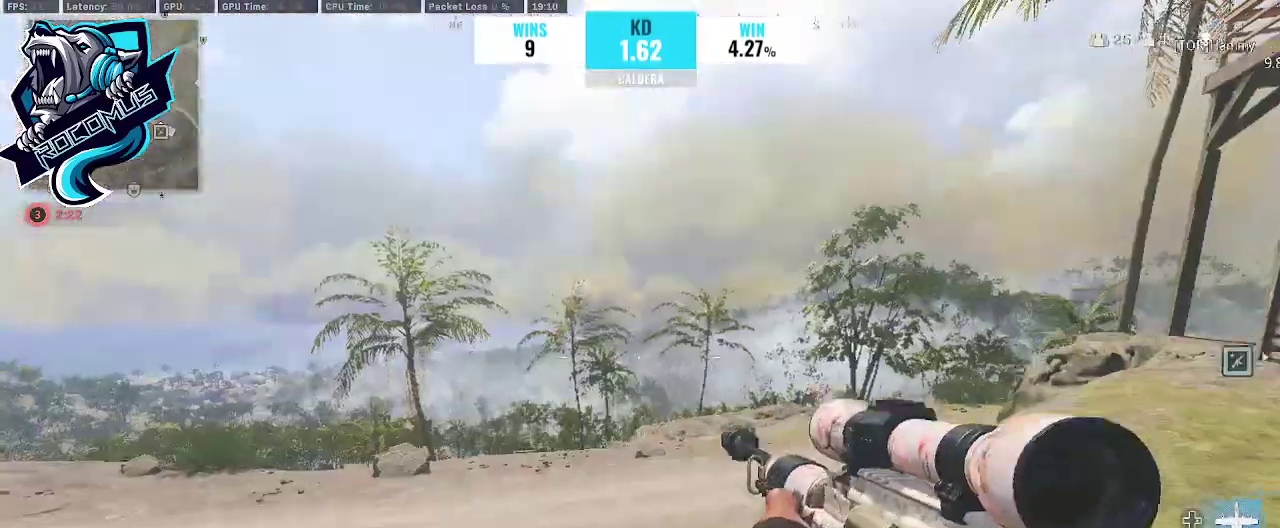
{"buttons": [], "left_stick": "left", "right_stick": "right", "events": [[367, "right_stick", "right"]]}
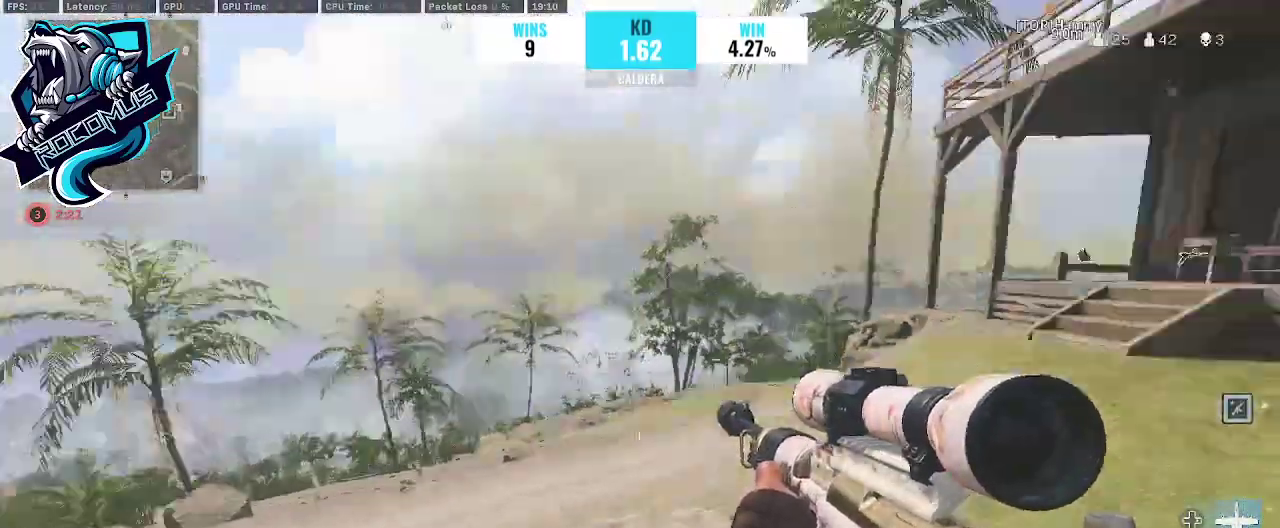
{"buttons": [], "left_stick": "up-left", "right_stick": "left", "events": [[33, "TRIANGLE", "down"], [67, "TRIANGLE", "up"], [100, "right_stick", "center"], [133, "TRIANGLE", "down"], [233, "TRIANGLE", "up"], [233, "right_stick", "left"], [500, "left_stick", "up-left"]]}
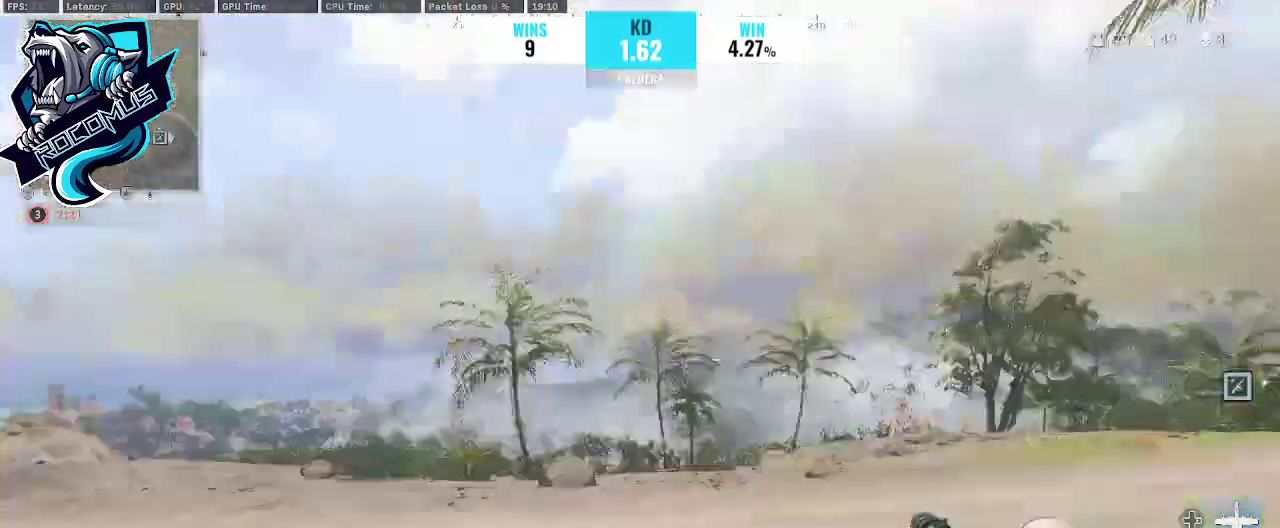
{"buttons": [], "left_stick": "up", "right_stick": "left", "events": [[100, "left_stick", "up"], [167, "right_stick", "center"], [400, "right_stick", "left"]]}
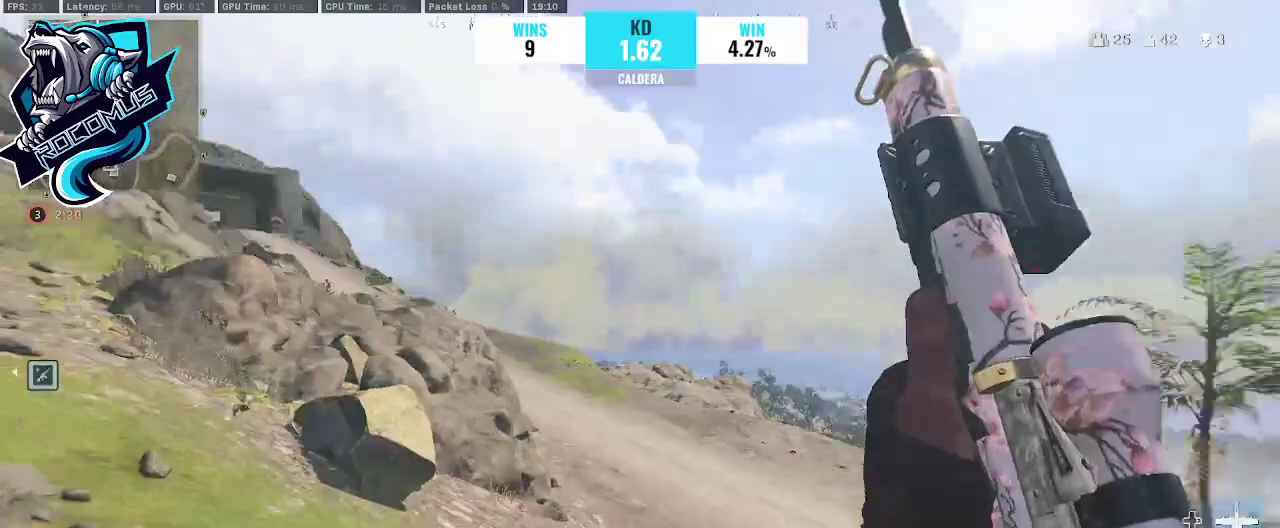
{"buttons": [], "left_stick": "up-right", "right_stick": "right", "events": [[67, "TRIANGLE", "down"], [200, "TRIANGLE", "up"], [400, "right_stick", "right"], [433, "left_stick", "up-right"]]}
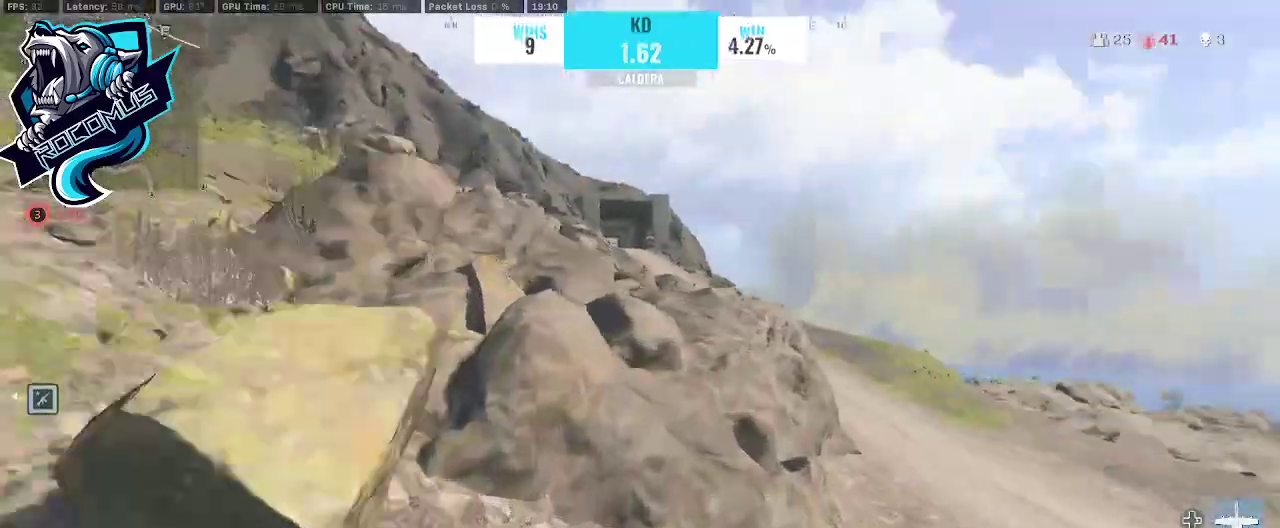
{"buttons": [], "left_stick": "up-right", "right_stick": "left", "events": [[133, "right_stick", "center"], [433, "right_stick", "left"]]}
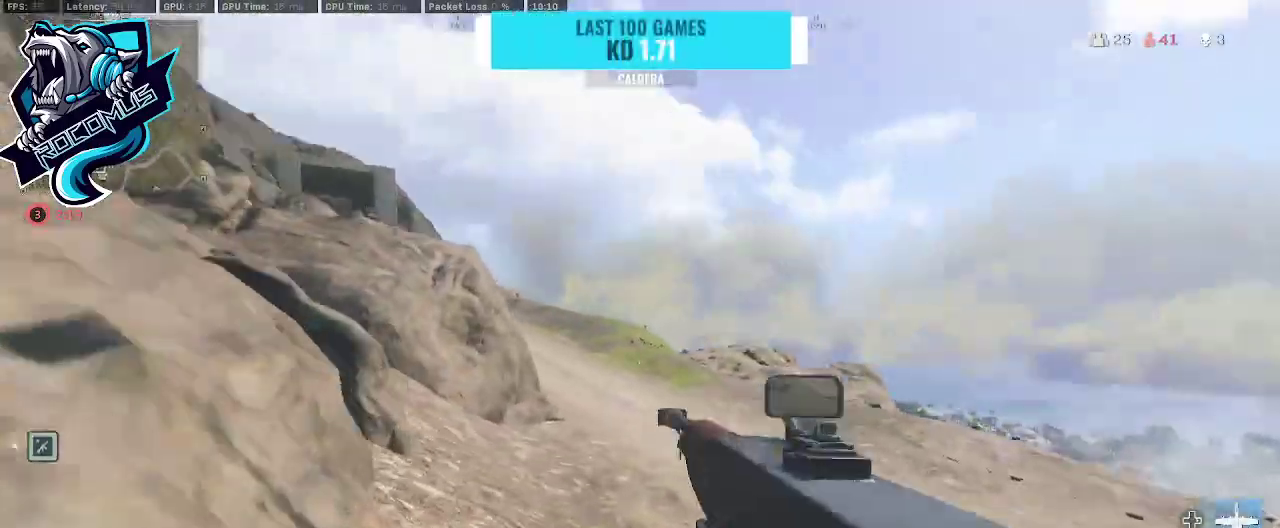
{"buttons": [], "left_stick": "up-right", "right_stick": "center", "events": [[100, "right_stick", "center"]]}
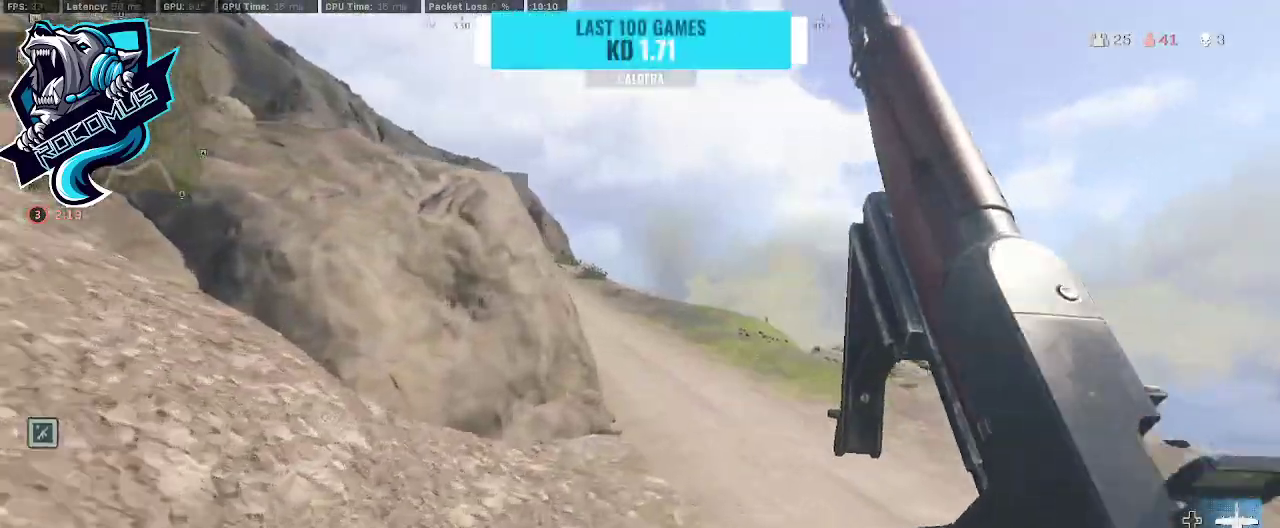
{"buttons": [], "left_stick": "up", "right_stick": "center", "events": [[367, "left_stick", "up"]]}
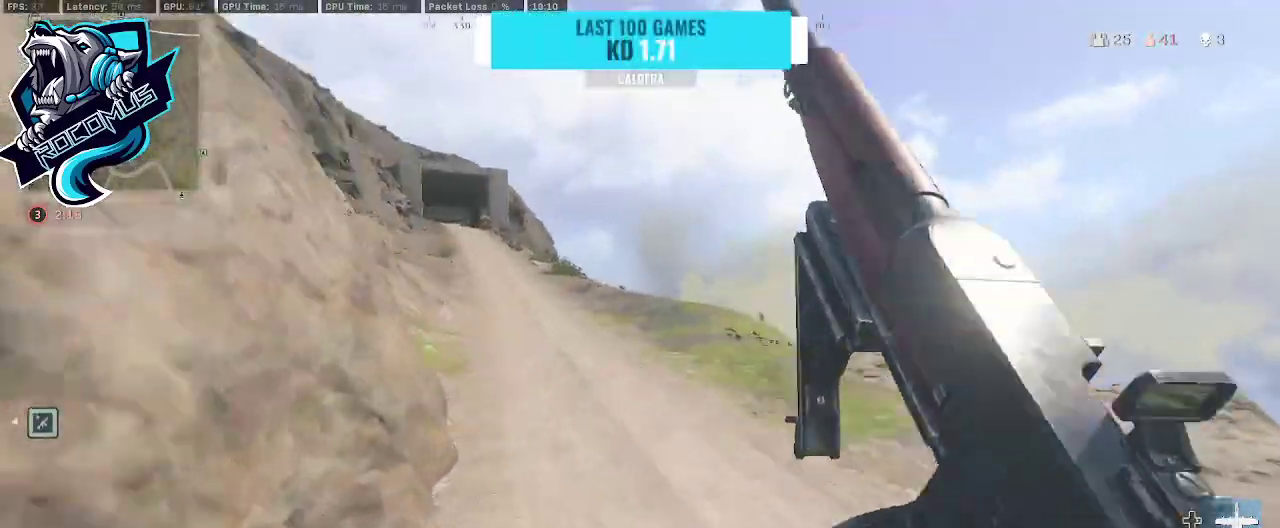
{"buttons": [], "left_stick": "up", "right_stick": "center", "events": []}
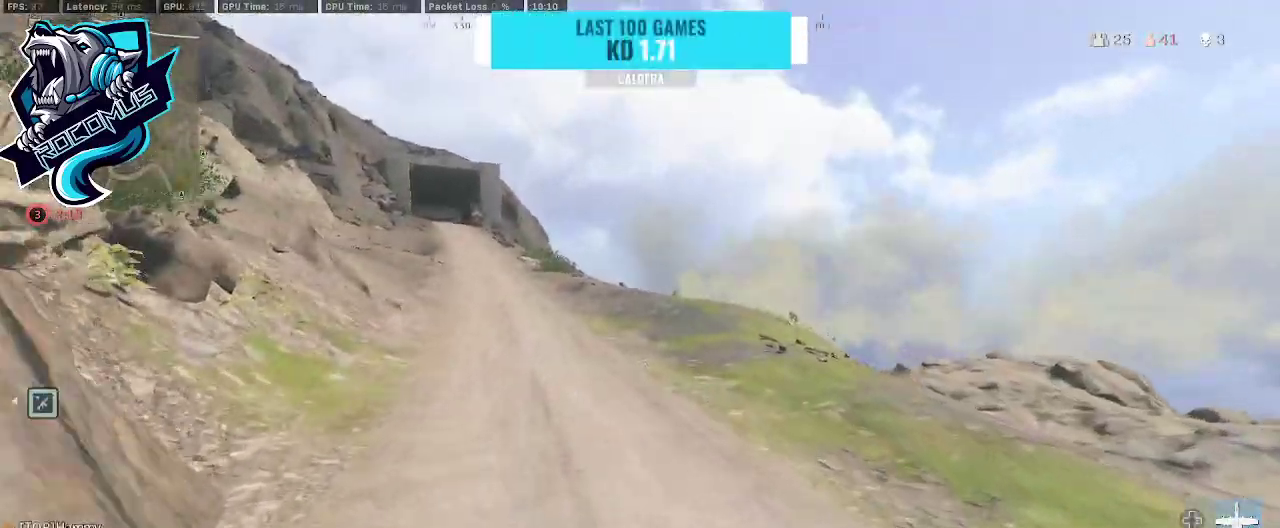
{"buttons": [], "left_stick": "up", "right_stick": "center", "events": []}
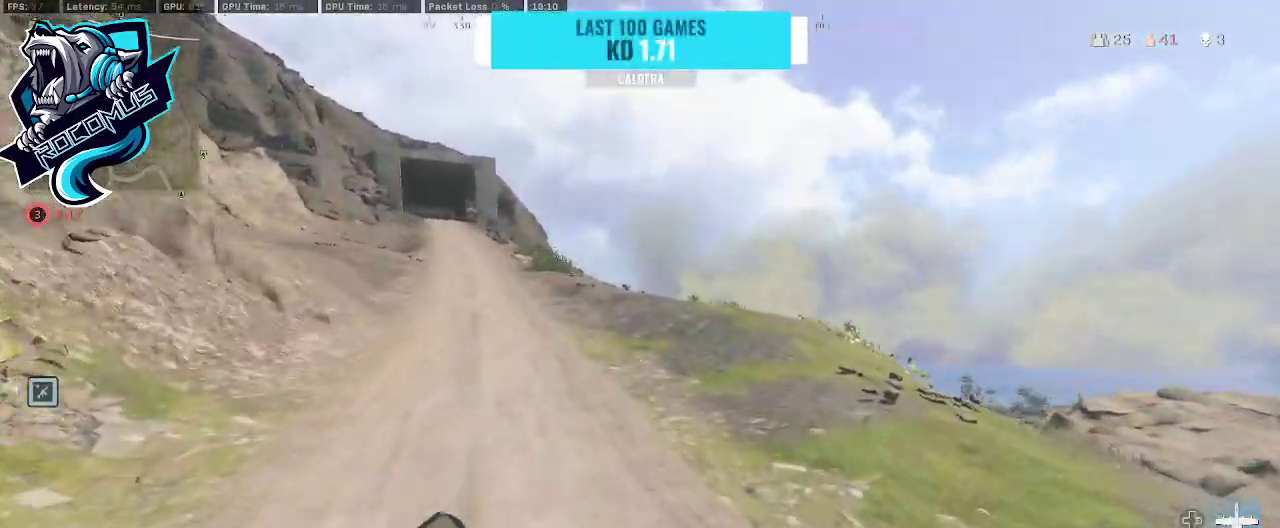
{"buttons": [], "left_stick": "up", "right_stick": "up-left", "events": [[33, "right_stick", "left"], [400, "right_stick", "center"], [500, "right_stick", "up-left"]]}
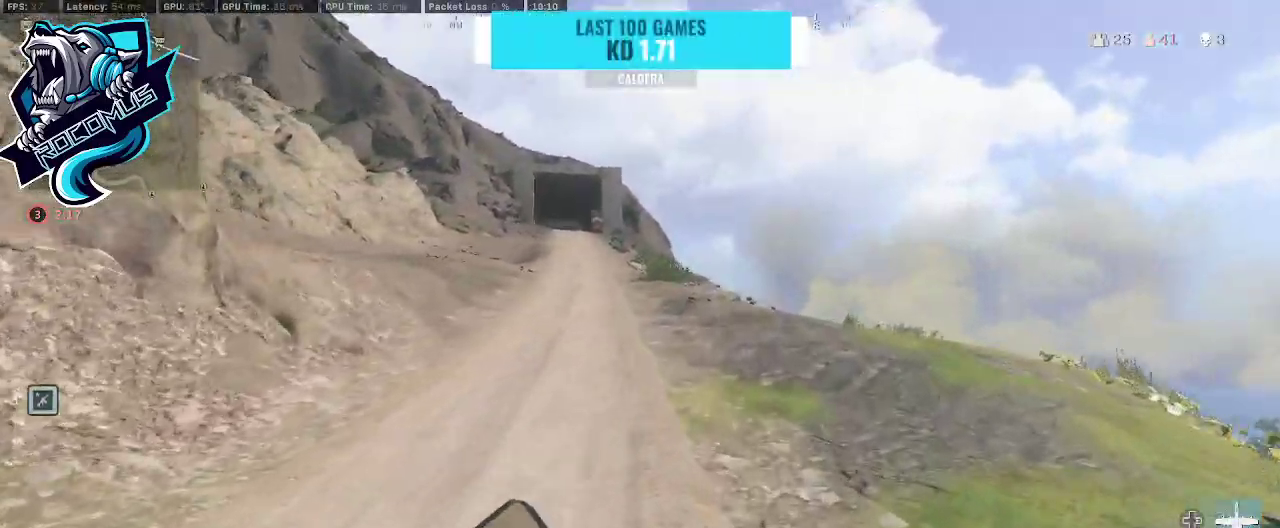
{"buttons": [], "left_stick": "up", "right_stick": "center", "events": [[33, "right_stick", "up"], [67, "R3", "down"], [133, "R3", "up"], [133, "right_stick", "up-left"], [267, "CROSS", "down"], [267, "right_stick", "center"], [400, "CROSS", "up"]]}
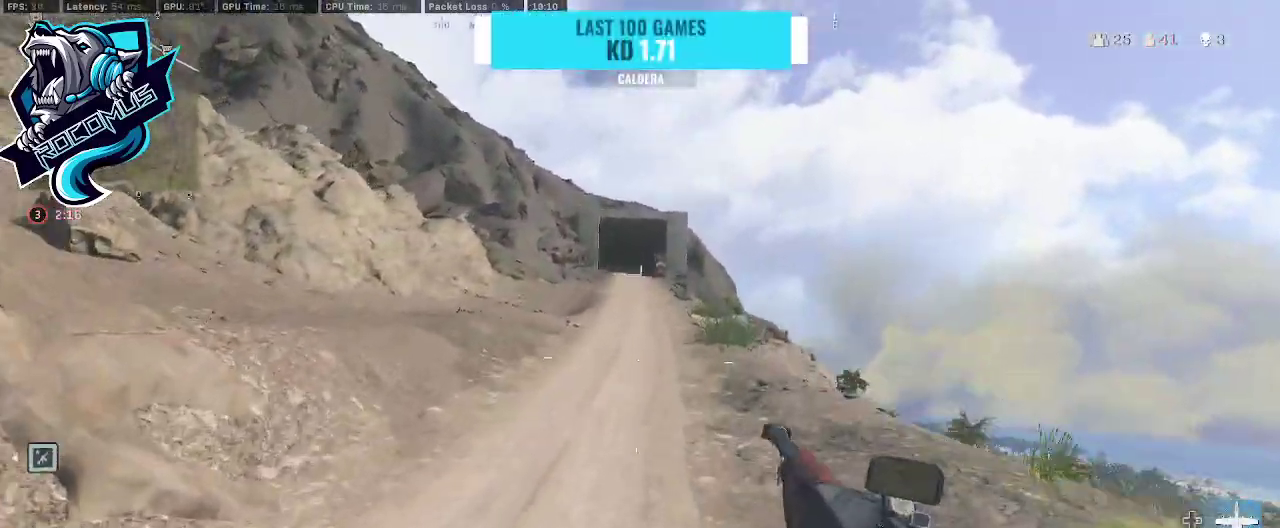
{"buttons": [], "left_stick": "up", "right_stick": "center", "events": []}
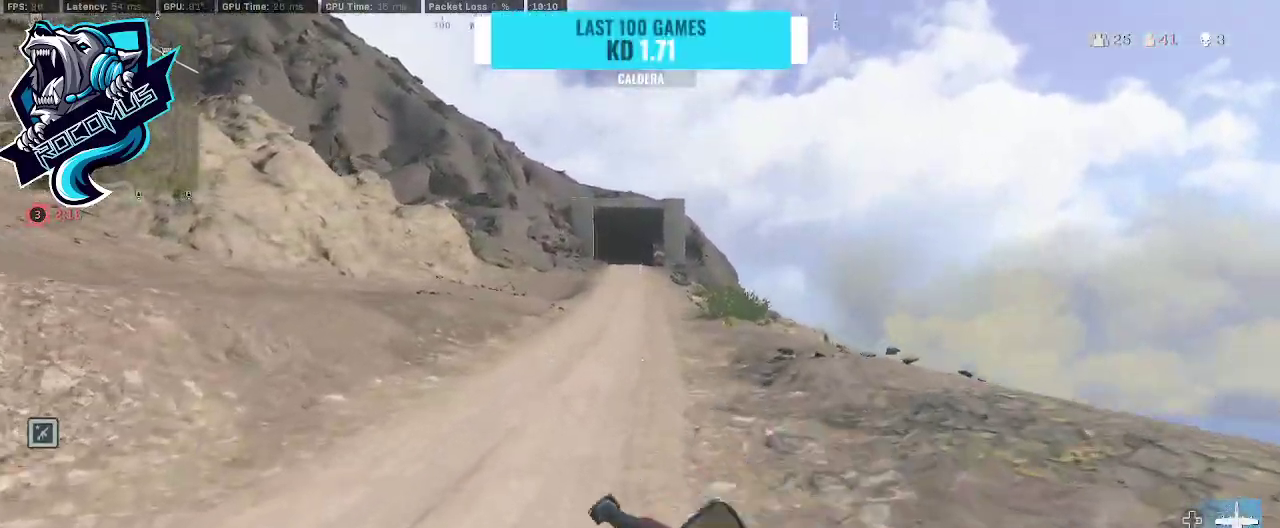
{"buttons": [], "left_stick": "up", "right_stick": "center", "events": [[433, "R3", "down"], [500, "R3", "up"]]}
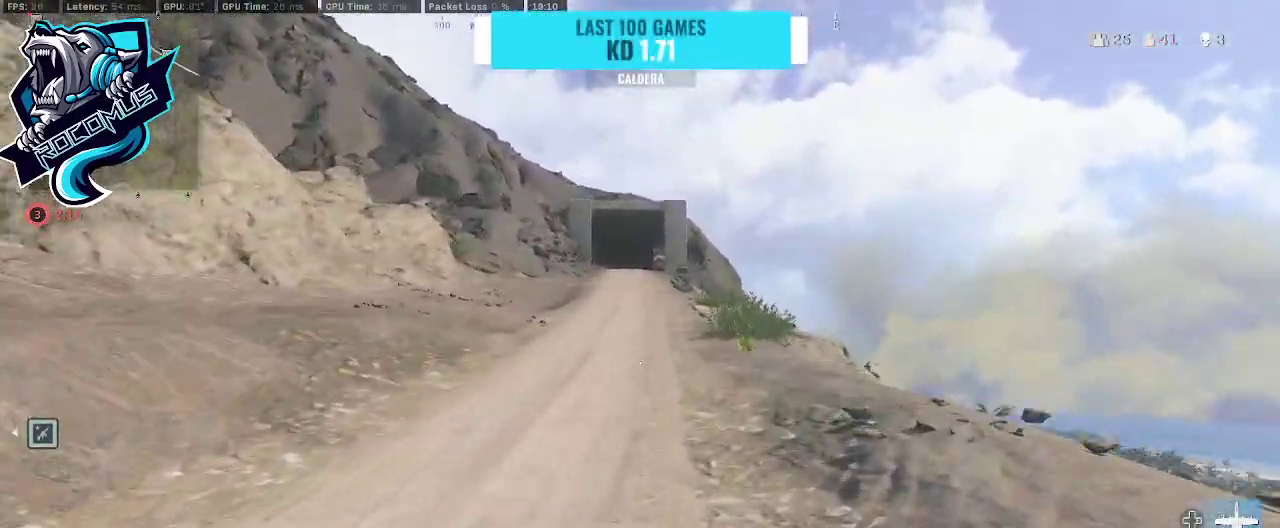
{"buttons": [], "left_stick": "up", "right_stick": "center", "events": [[100, "R3", "down"], [200, "CROSS", "down"], [200, "R3", "up"], [333, "CROSS", "up"]]}
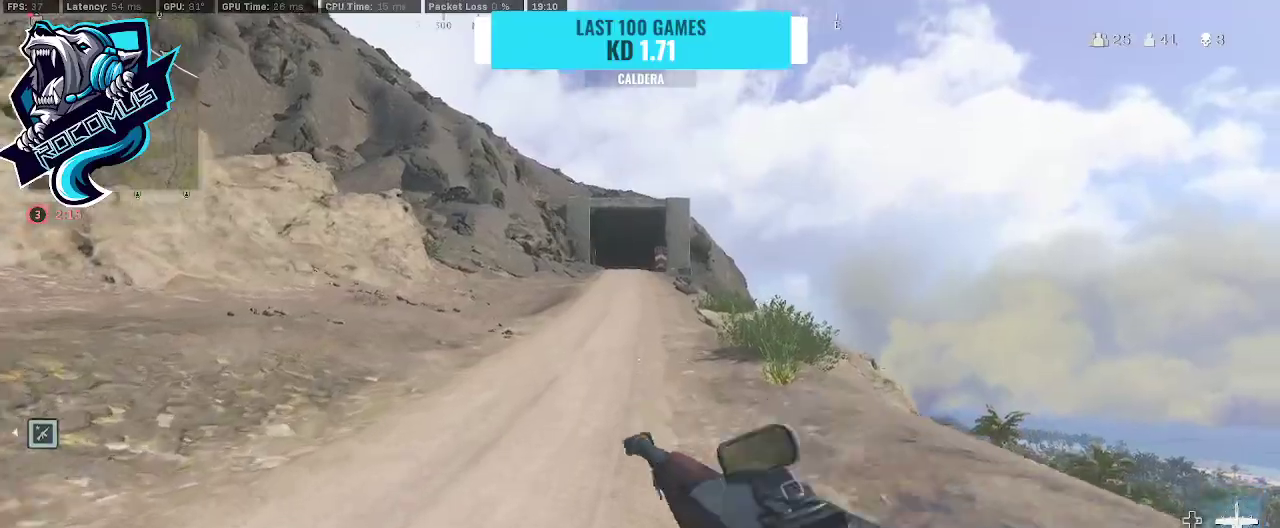
{"buttons": ["R3"], "left_stick": "up", "right_stick": "center", "events": [[267, "R3", "down"], [367, "R3", "up"], [467, "R3", "down"]]}
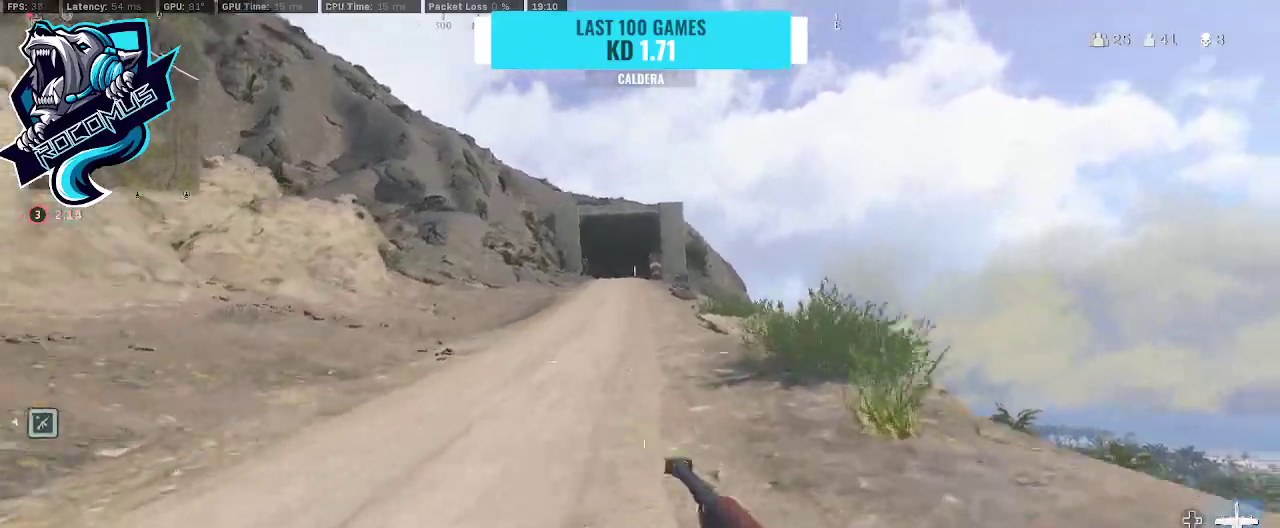
{"buttons": ["TRIANGLE"], "left_stick": "up", "right_stick": "center", "events": [[100, "CROSS", "down"], [100, "R3", "up"], [100, "right_stick", "up"], [167, "CROSS", "up"], [333, "TRIANGLE", "down"], [400, "TRIANGLE", "up"], [467, "TRIANGLE", "down"], [467, "right_stick", "center"]]}
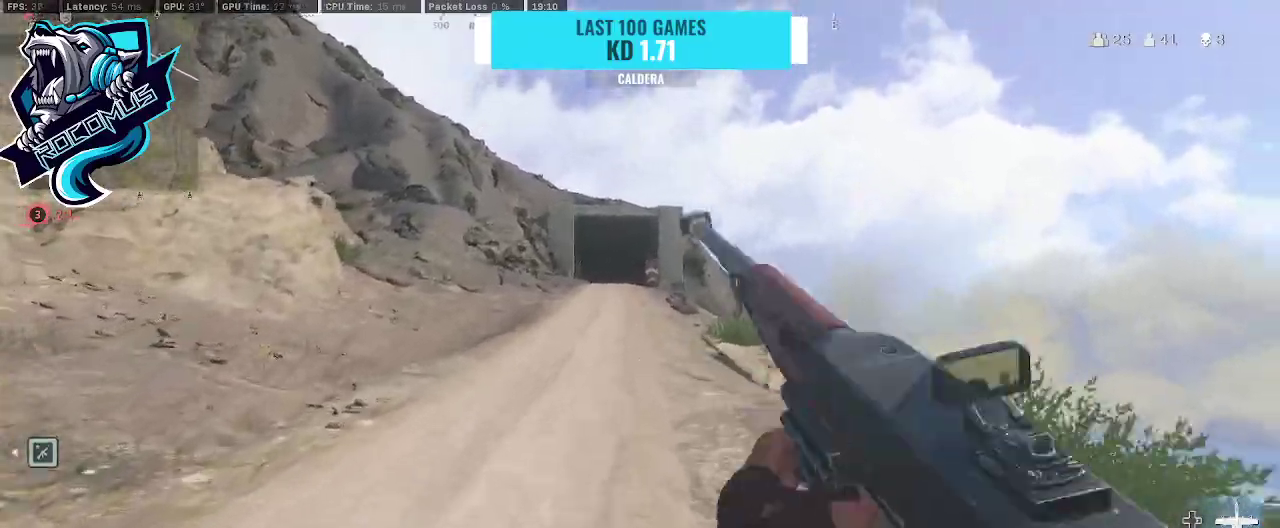
{"buttons": [], "left_stick": "up", "right_stick": "center", "events": [[67, "TRIANGLE", "up"], [133, "TRIANGLE", "down"], [133, "right_stick", "up"], [200, "TRIANGLE", "up"], [367, "R3", "down"], [400, "right_stick", "center"], [467, "R3", "up"]]}